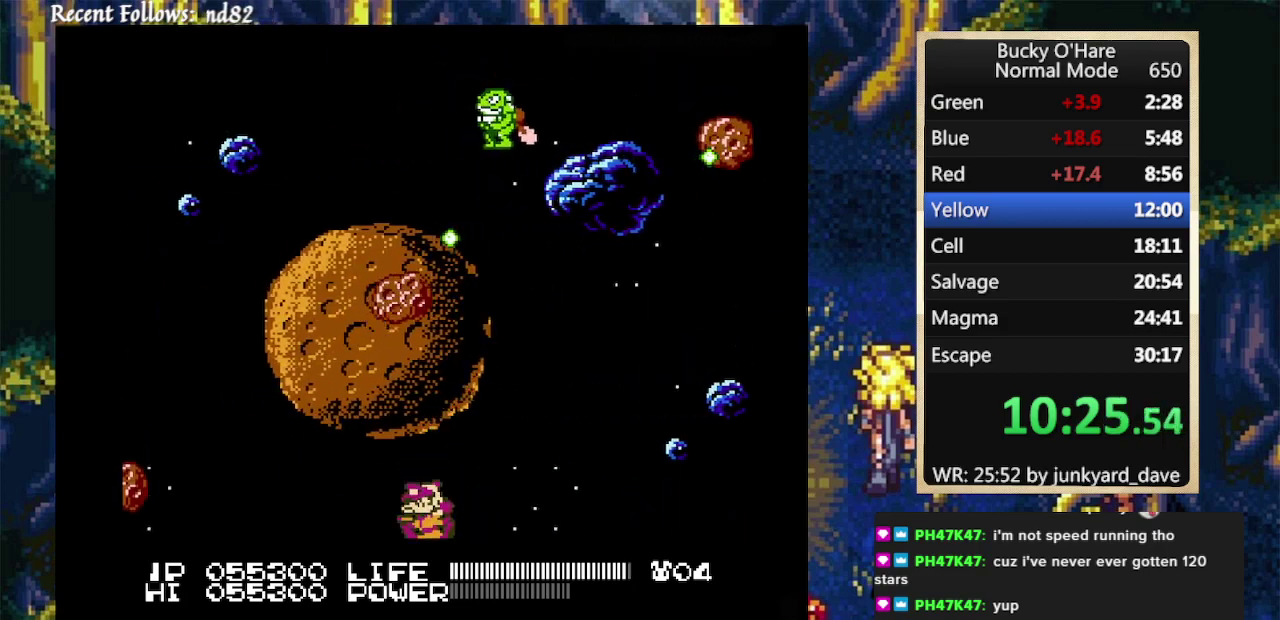
Gameplay with a controller (Nintendo layout); each line is a JSON object with the inputs held at the frame after it. "events" lists button and stick changes between this image and that frame as [ms after this image, input, new state], when the widget could be followed in between. Not read: L1 L2 L3 R1 R2 R3.
{"buttons": [], "events": []}
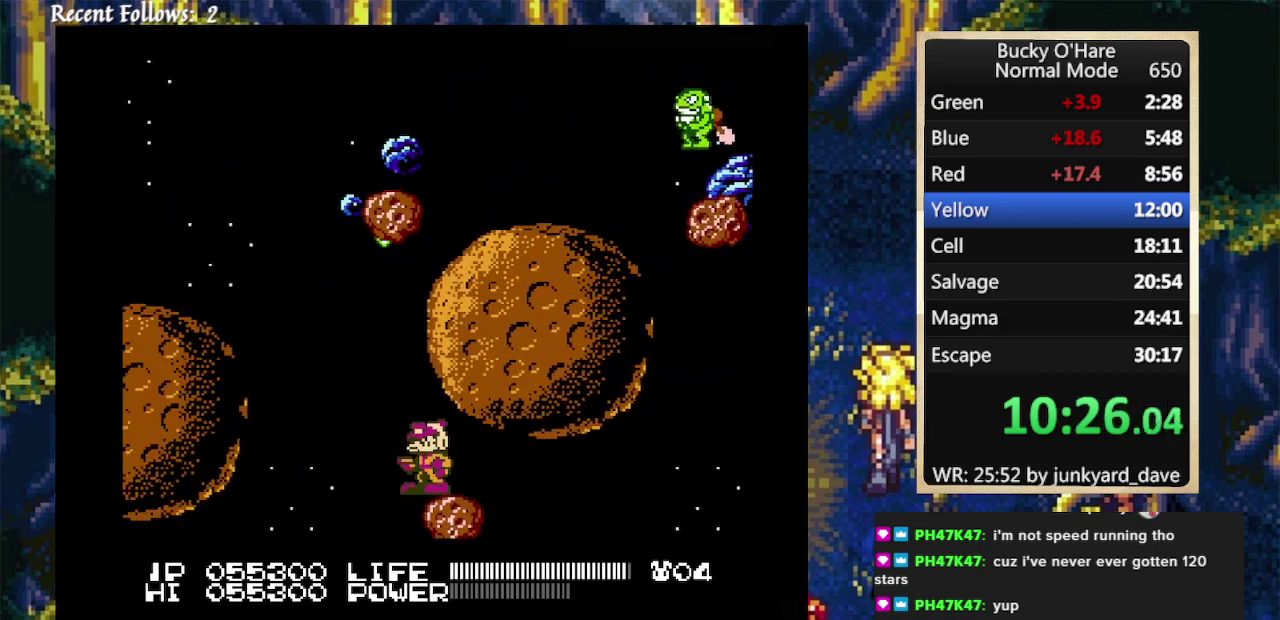
{"buttons": [], "events": []}
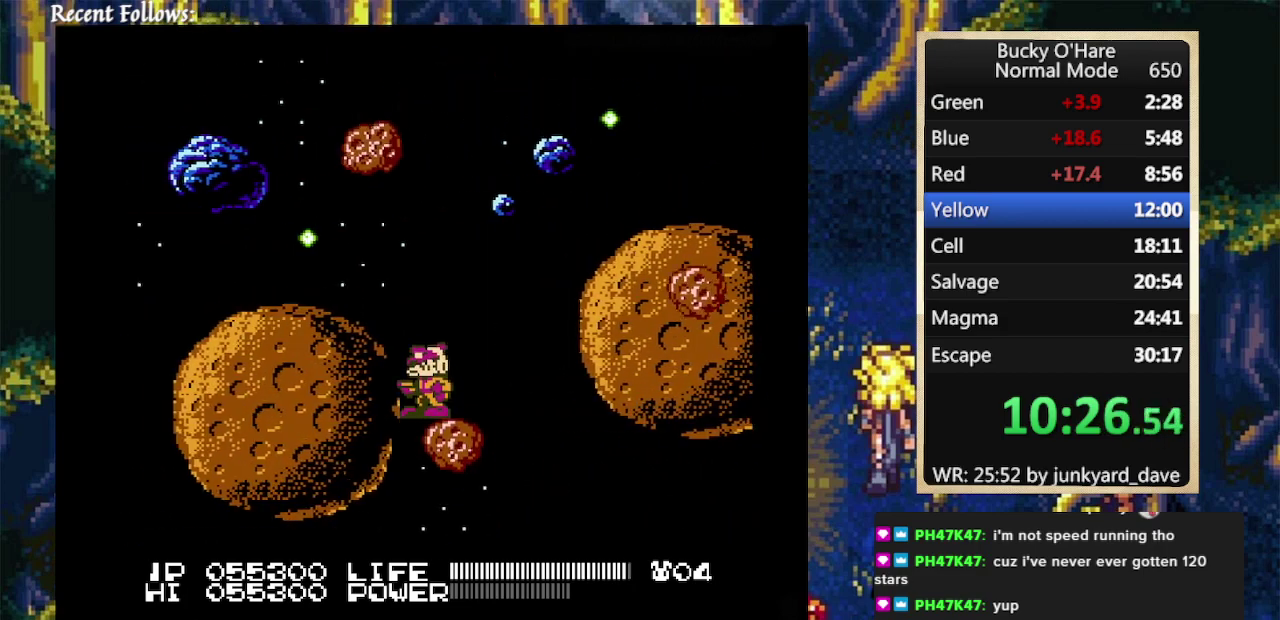
{"buttons": ["DPAD_DOWN"], "events": [[467, "DPAD_DOWN", "down"]]}
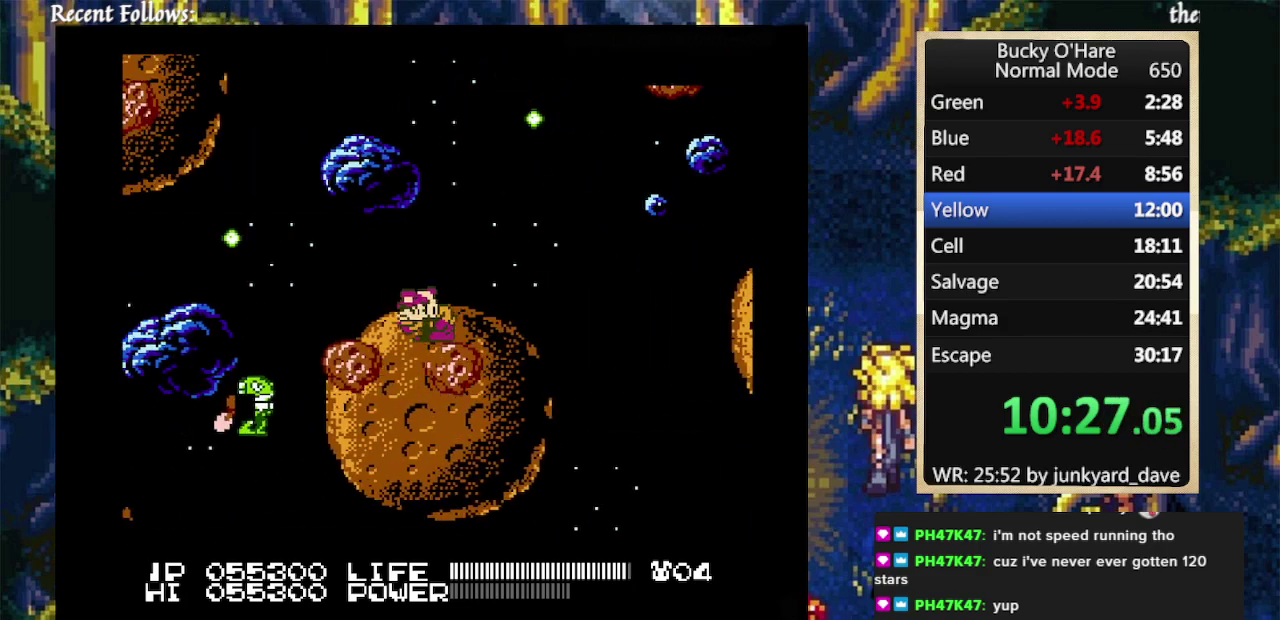
{"buttons": ["DPAD_DOWN"], "events": []}
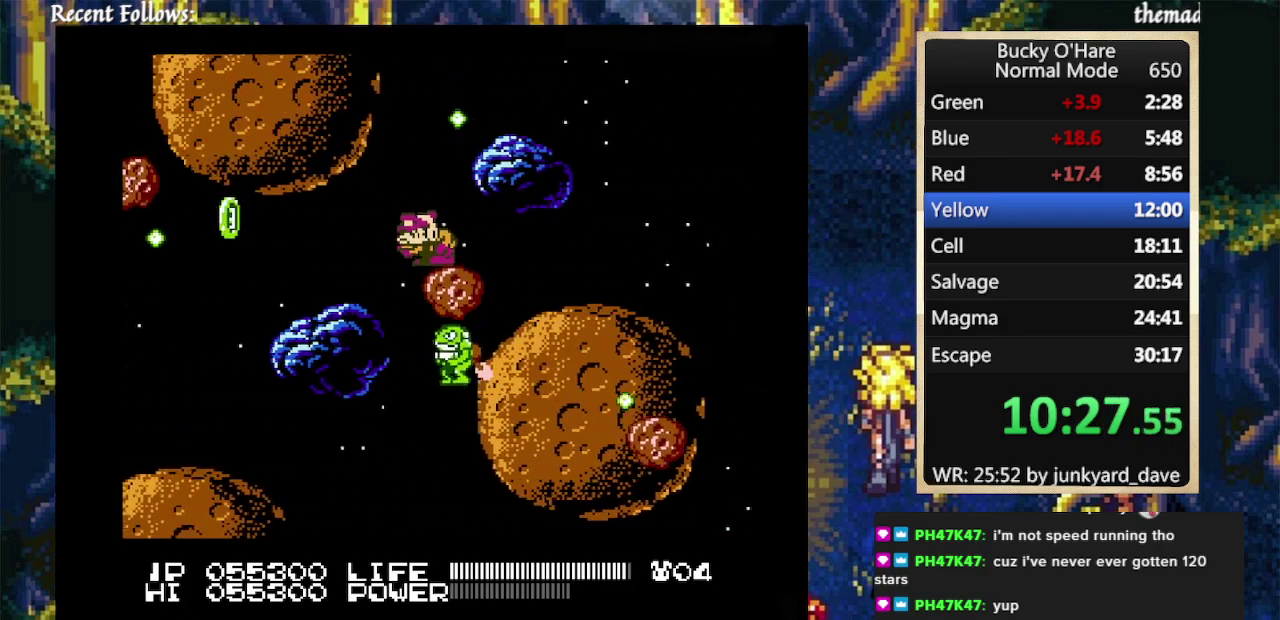
{"buttons": ["DPAD_DOWN"], "events": []}
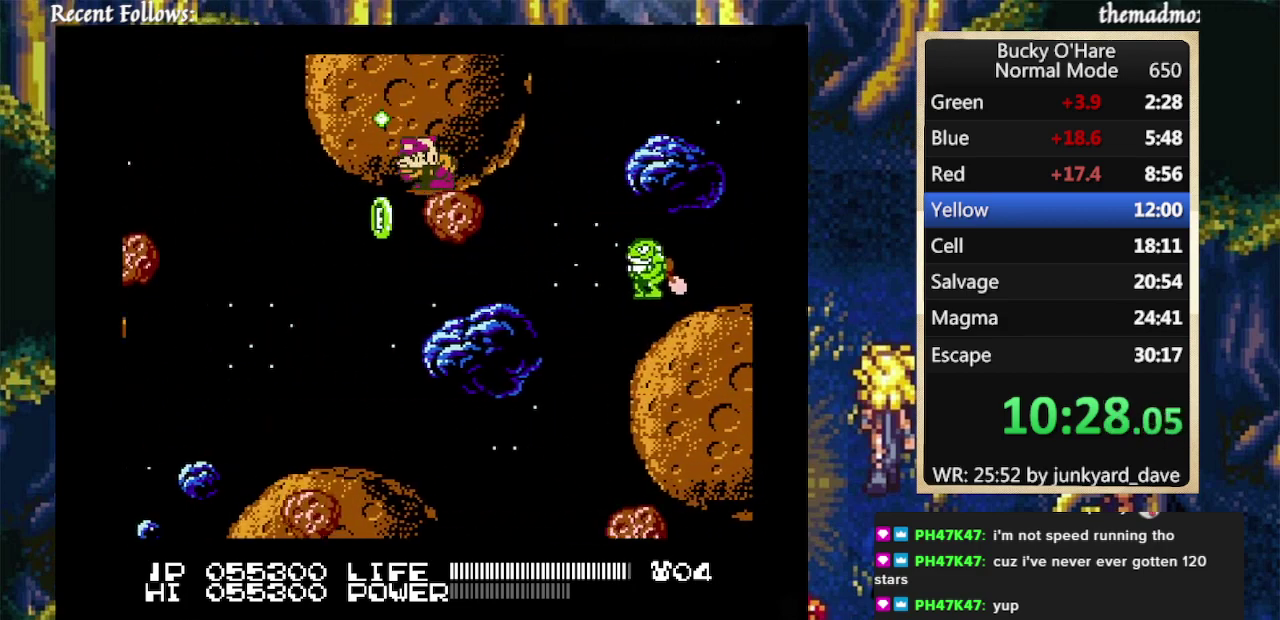
{"buttons": [], "events": [[67, "DPAD_DOWN", "up"]]}
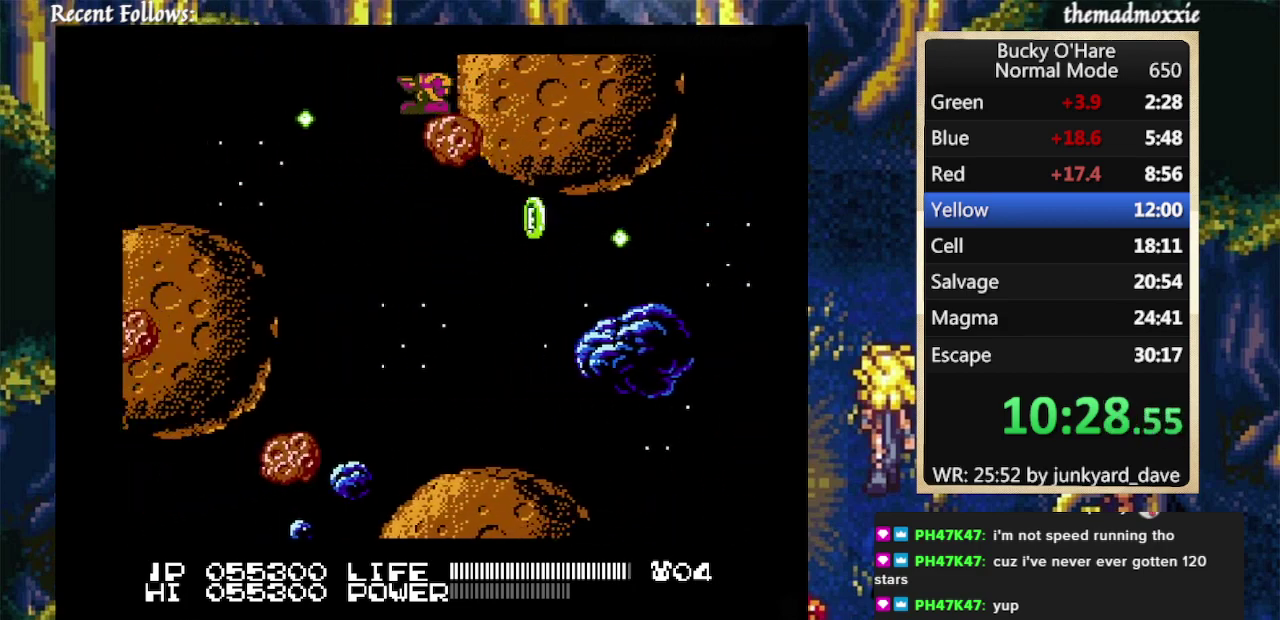
{"buttons": ["DPAD_LEFT"], "events": [[200, "DPAD_LEFT", "down"], [233, "A", "down"], [433, "A", "up"]]}
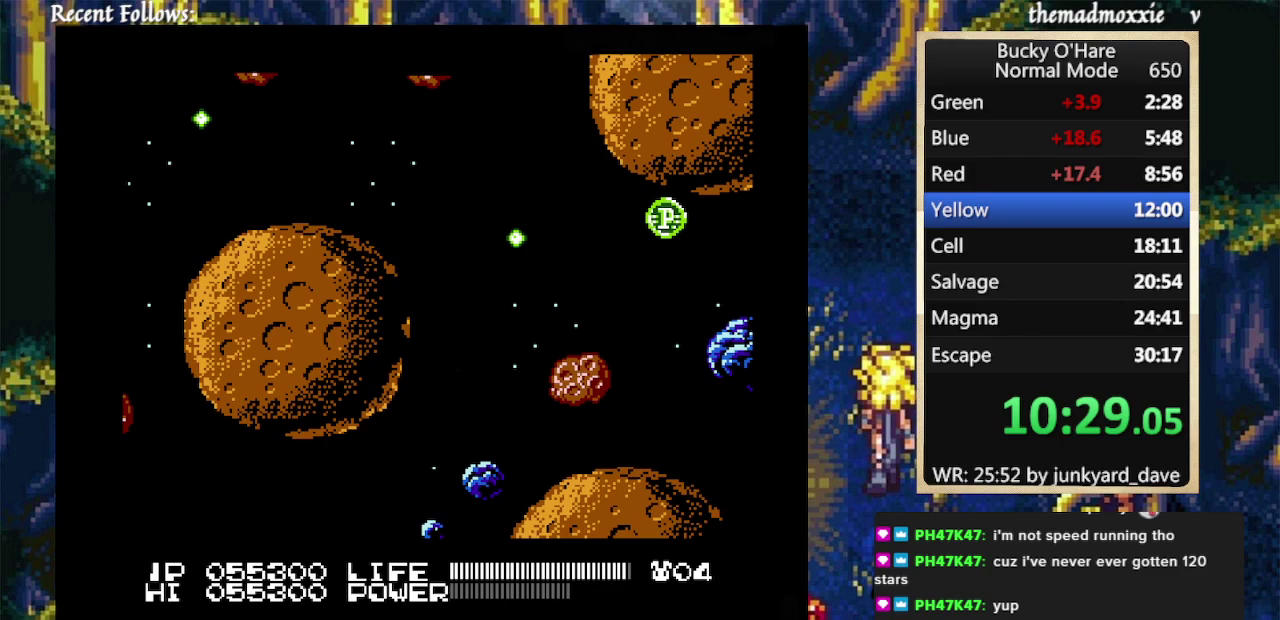
{"buttons": ["A", "DPAD_LEFT"], "events": [[467, "A", "down"]]}
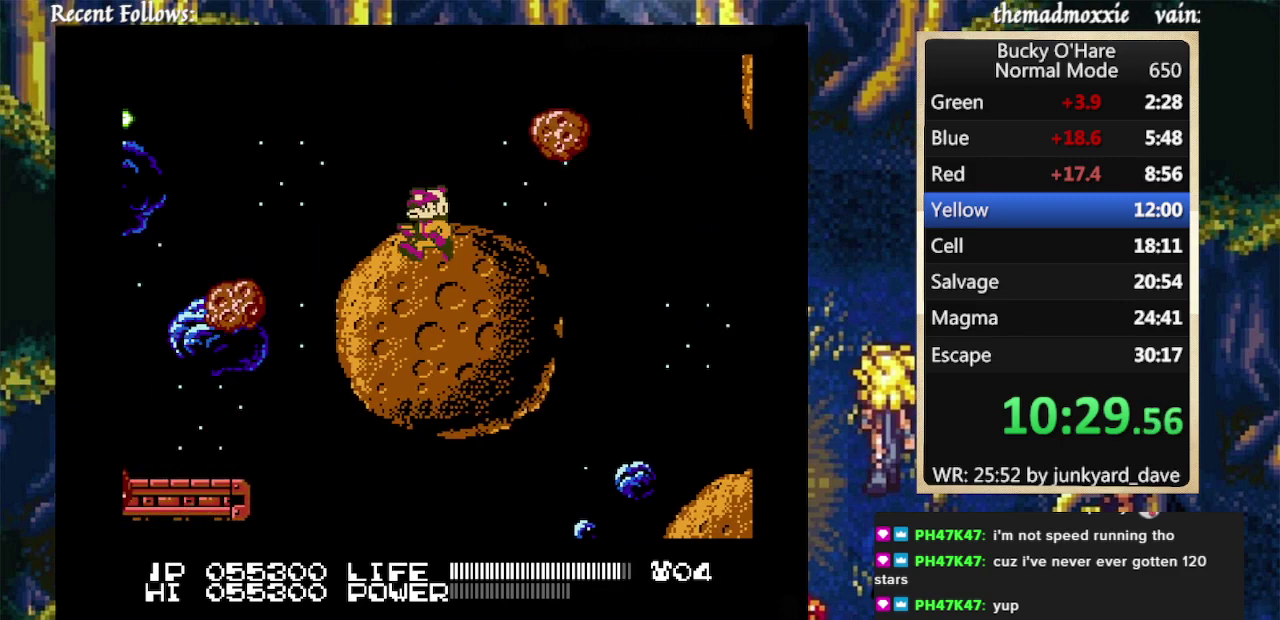
{"buttons": ["A", "DPAD_LEFT"], "events": []}
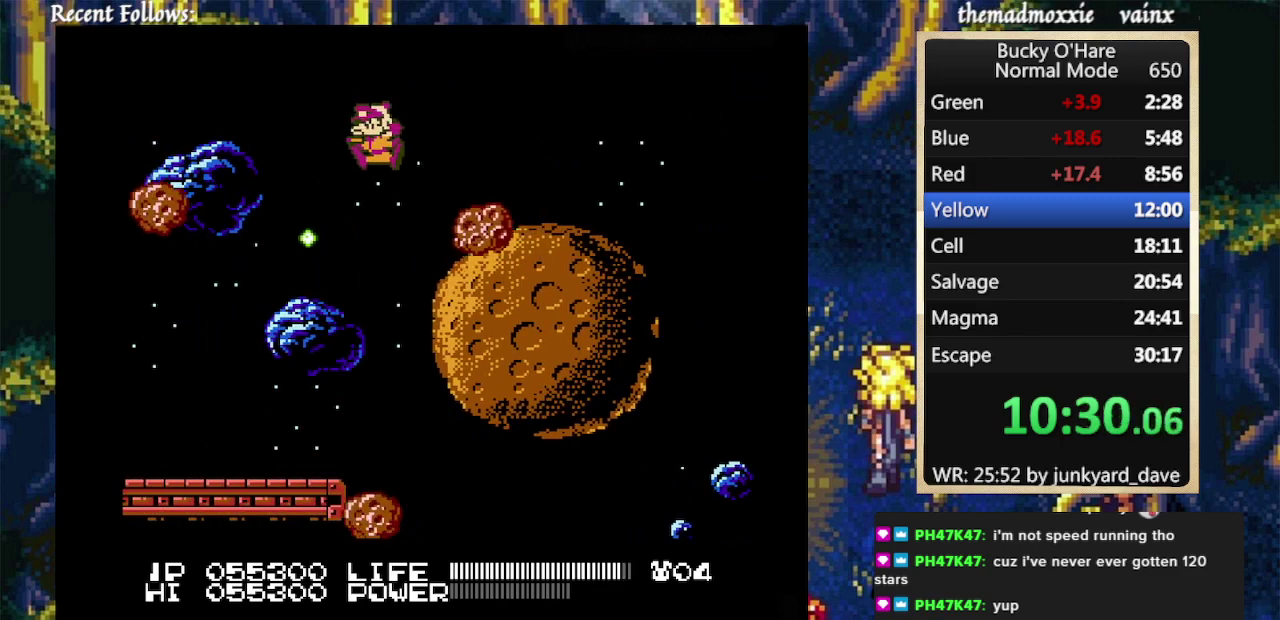
{"buttons": ["DPAD_LEFT"], "events": [[33, "A", "up"]]}
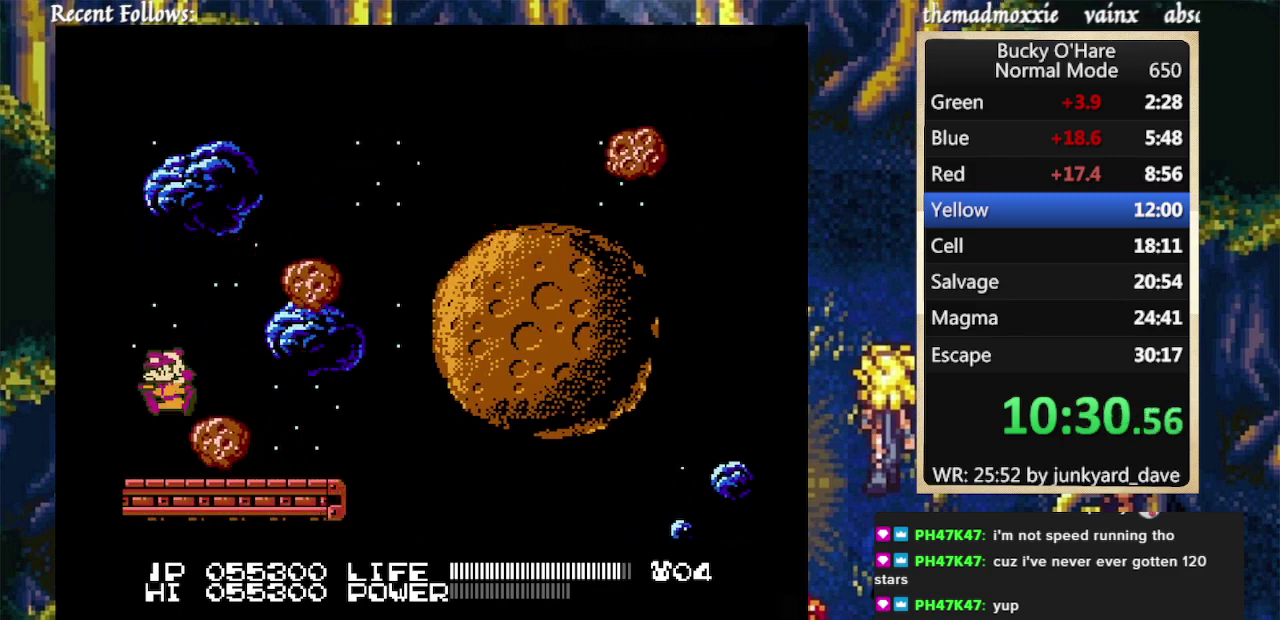
{"buttons": ["DPAD_LEFT"], "events": []}
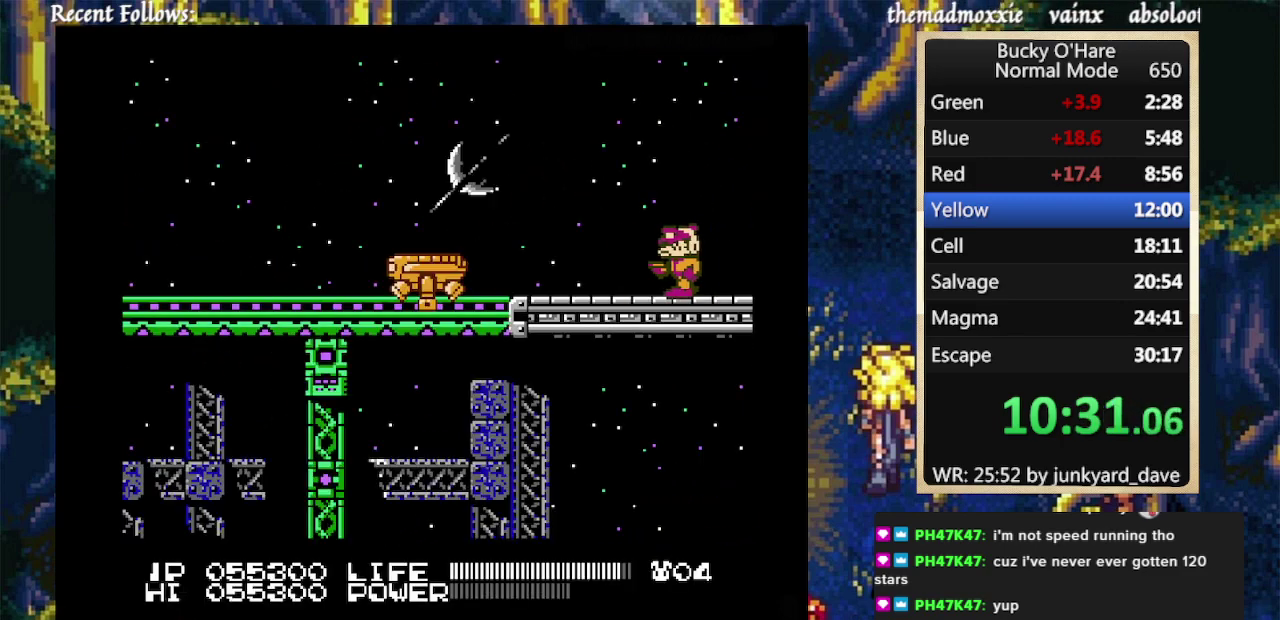
{"buttons": ["A", "DPAD_LEFT"], "events": [[467, "A", "down"]]}
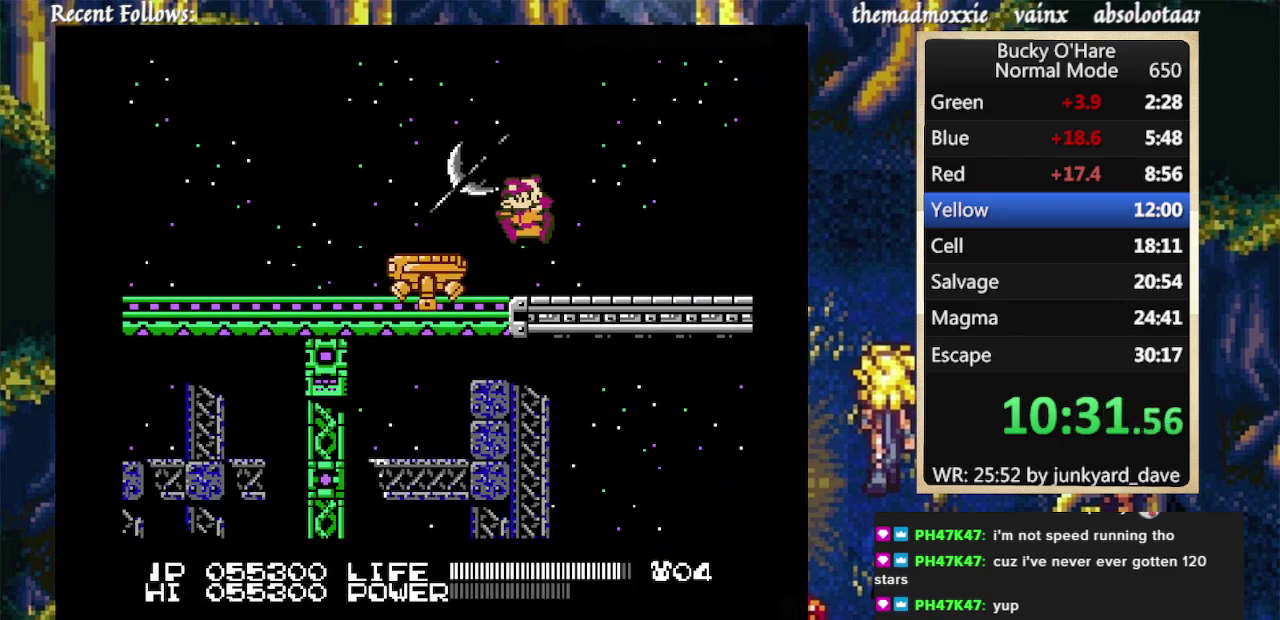
{"buttons": ["SELECT"], "events": [[100, "A", "up"], [367, "DPAD_LEFT", "up"], [400, "SELECT", "down"]]}
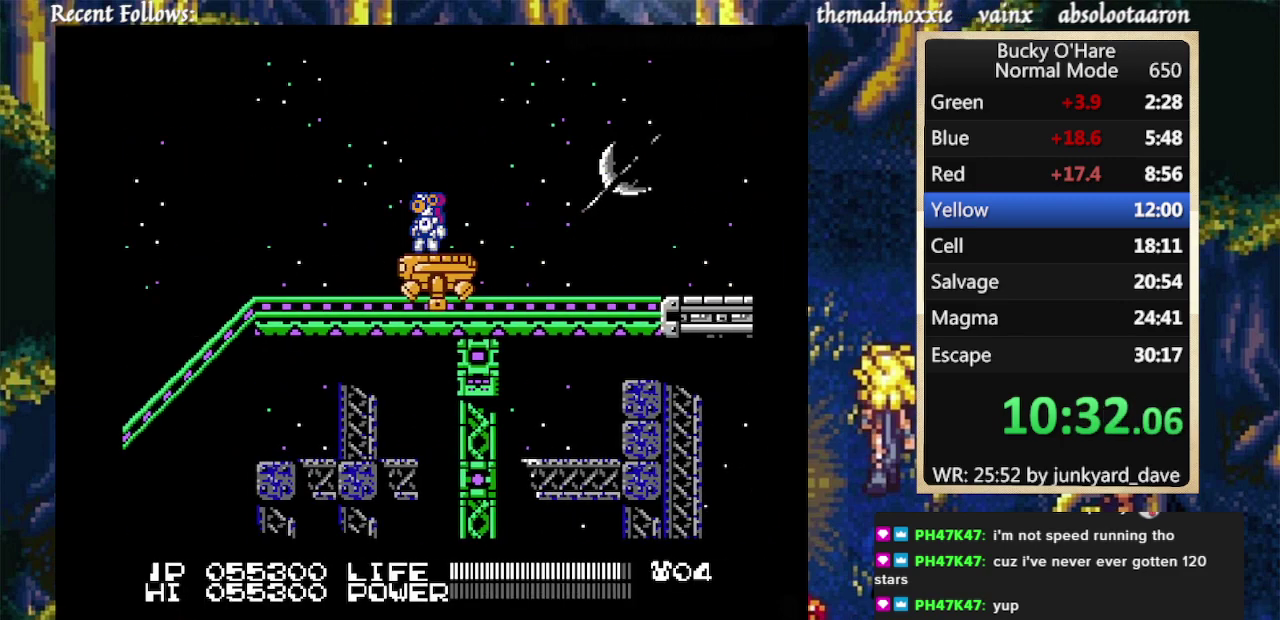
{"buttons": ["B"], "events": [[33, "SELECT", "up"], [267, "B", "down"]]}
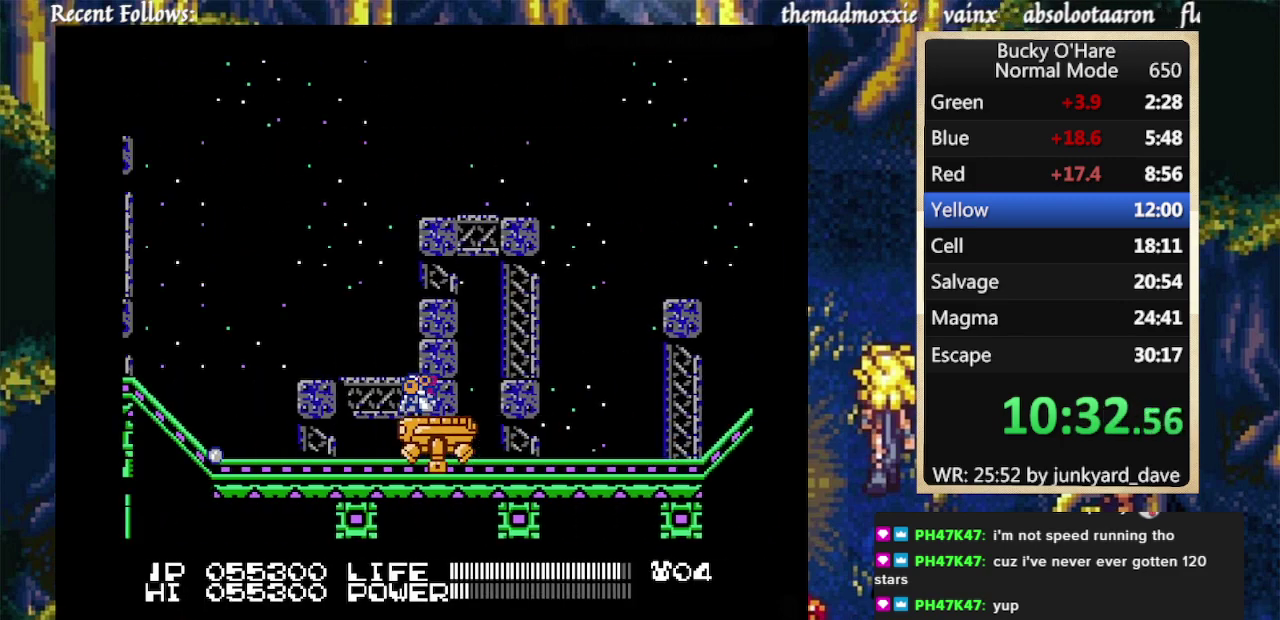
{"buttons": ["B"], "events": []}
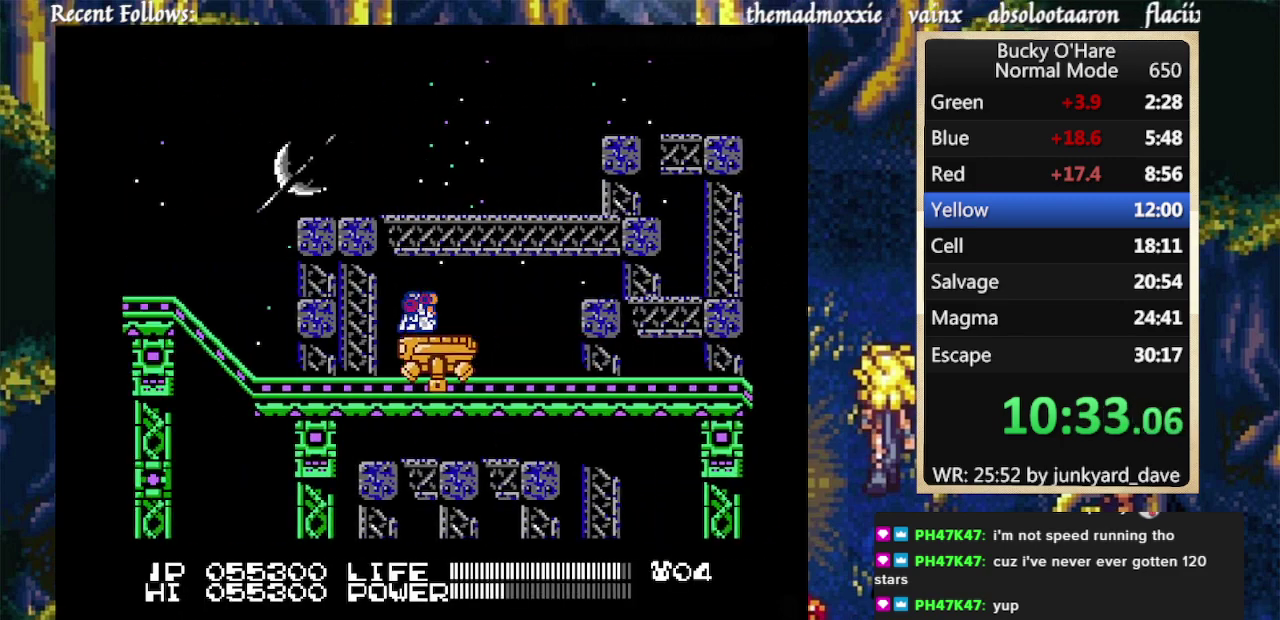
{"buttons": ["B"], "events": []}
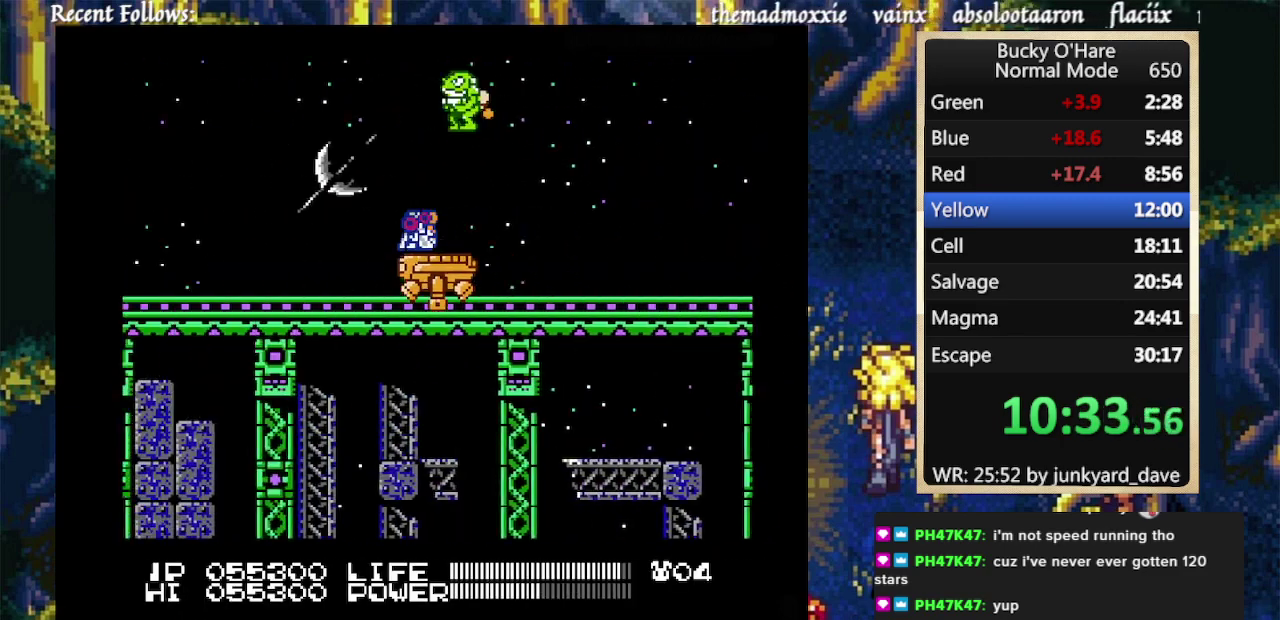
{"buttons": ["B"], "events": []}
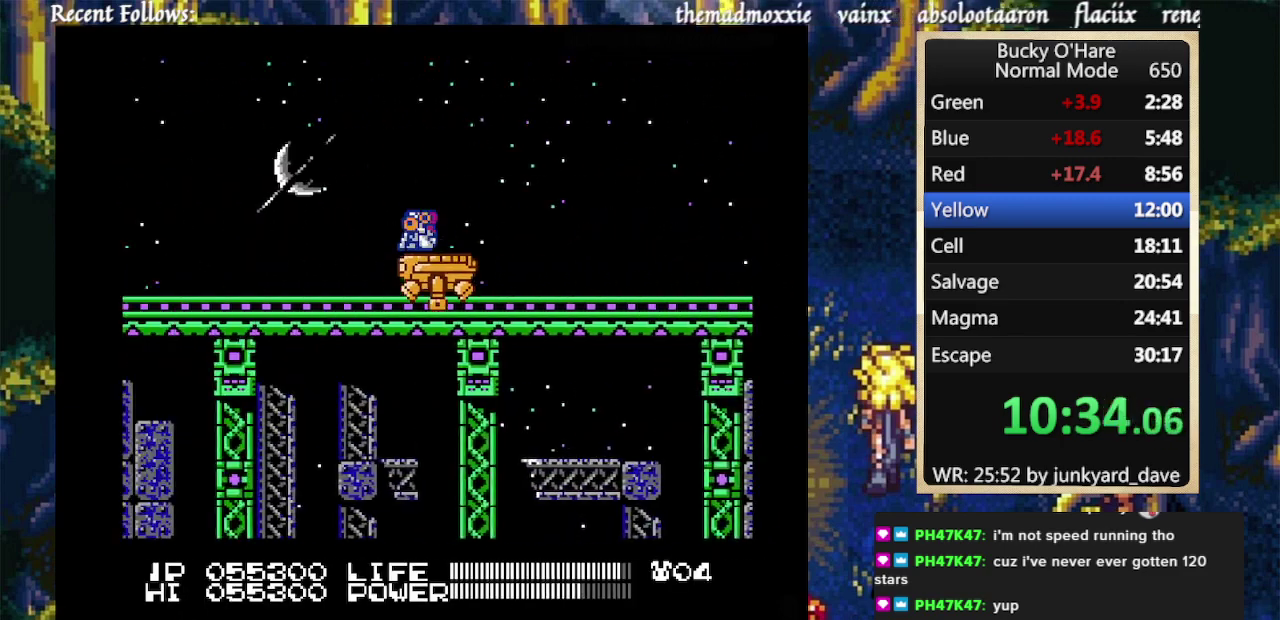
{"buttons": ["B"], "events": []}
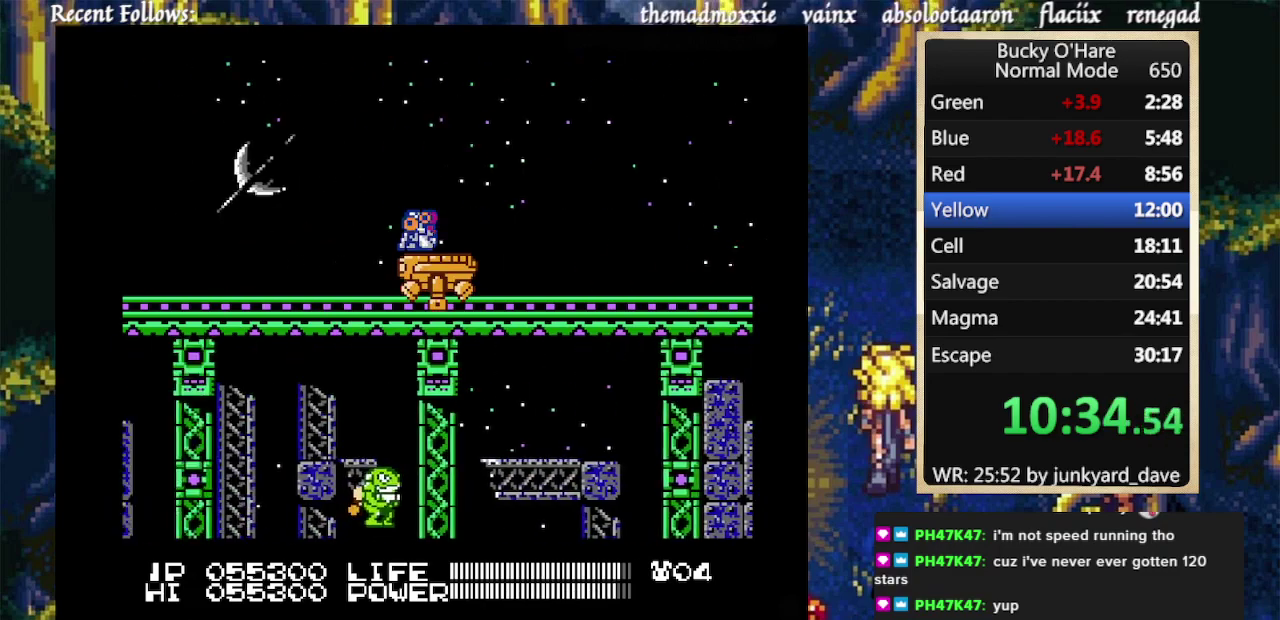
{"buttons": ["B"], "events": []}
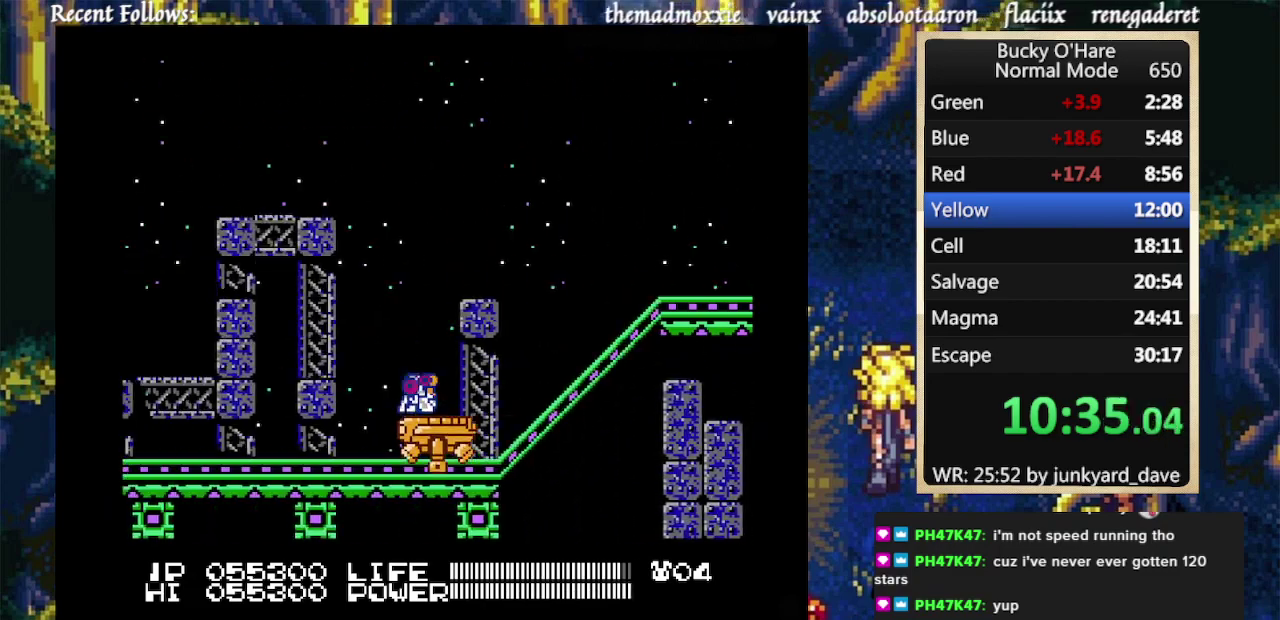
{"buttons": ["B"], "events": []}
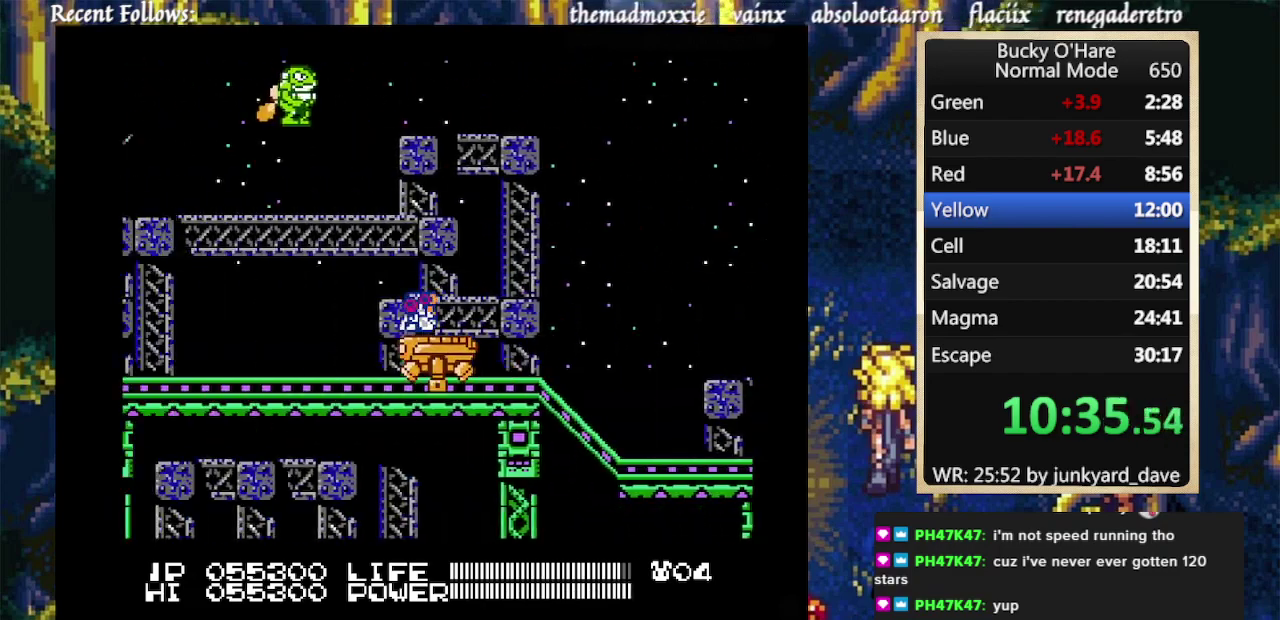
{"buttons": ["B", "DPAD_UP", "DPAD_LEFT"], "events": [[267, "DPAD_UP", "down"], [300, "DPAD_LEFT", "down"]]}
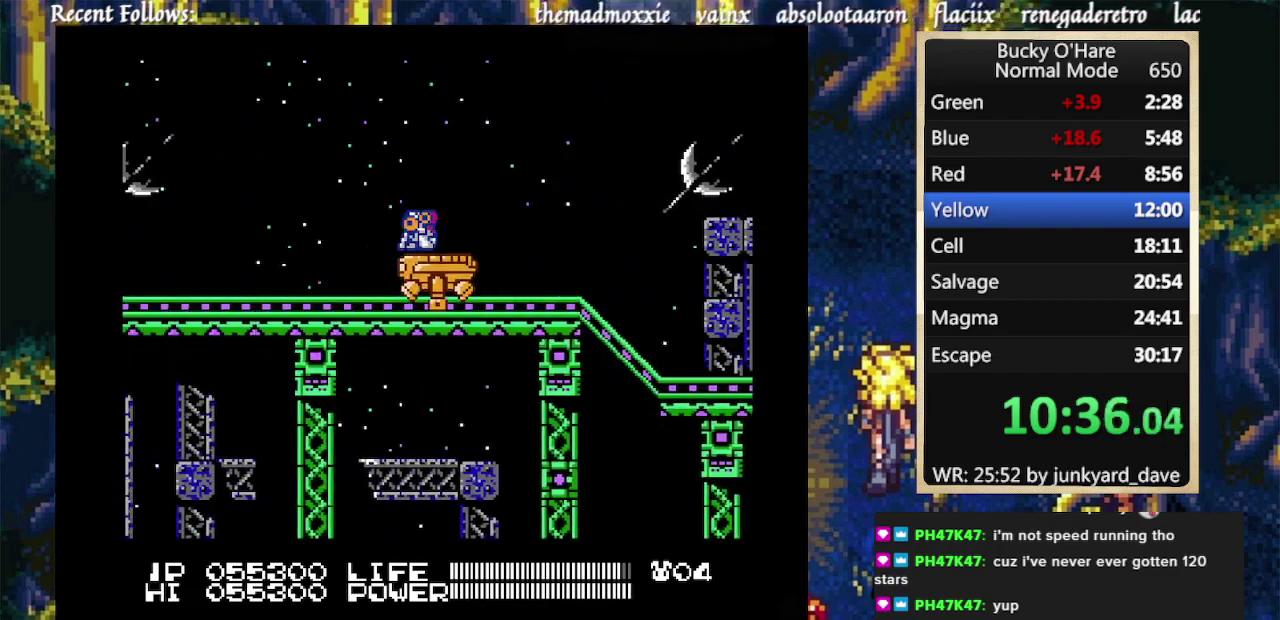
{"buttons": ["B", "DPAD_UP", "DPAD_LEFT"], "events": []}
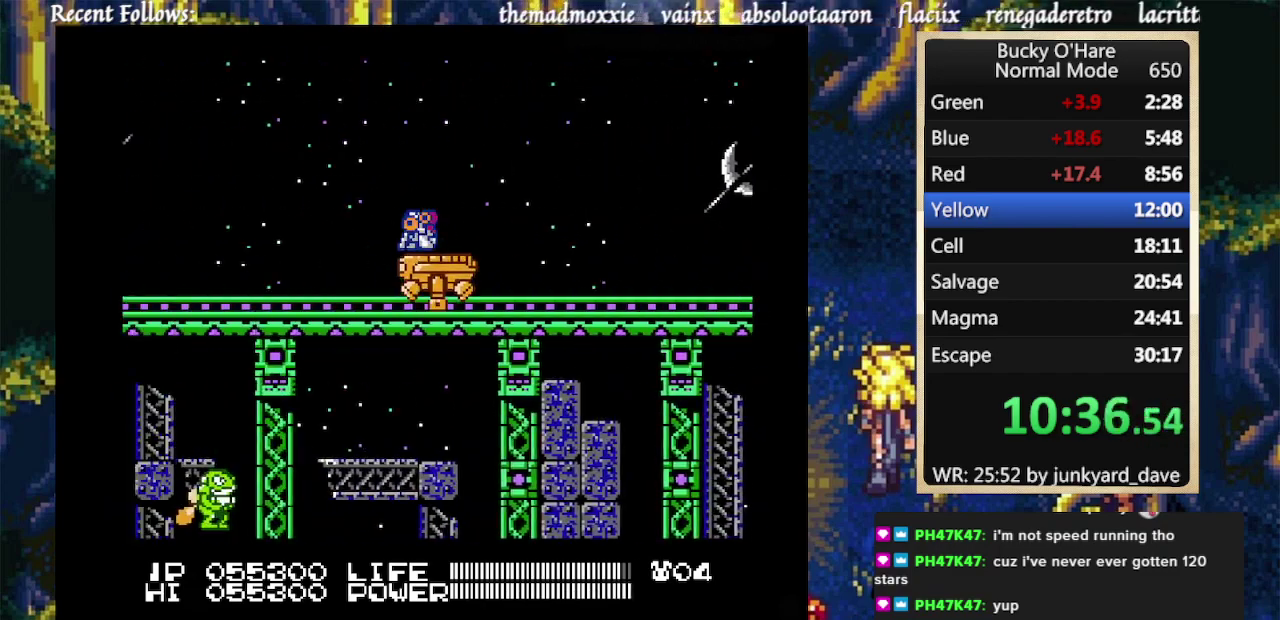
{"buttons": ["B", "DPAD_UP", "DPAD_LEFT"], "events": []}
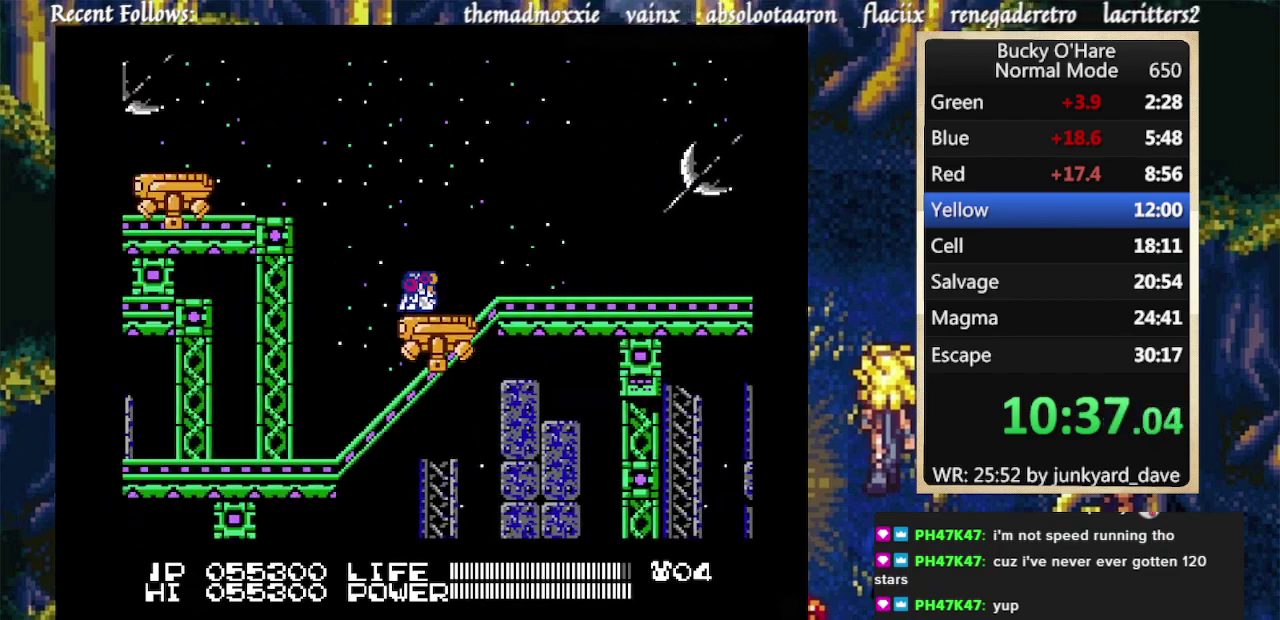
{"buttons": ["DPAD_UP"], "events": [[67, "B", "up"], [500, "DPAD_LEFT", "up"]]}
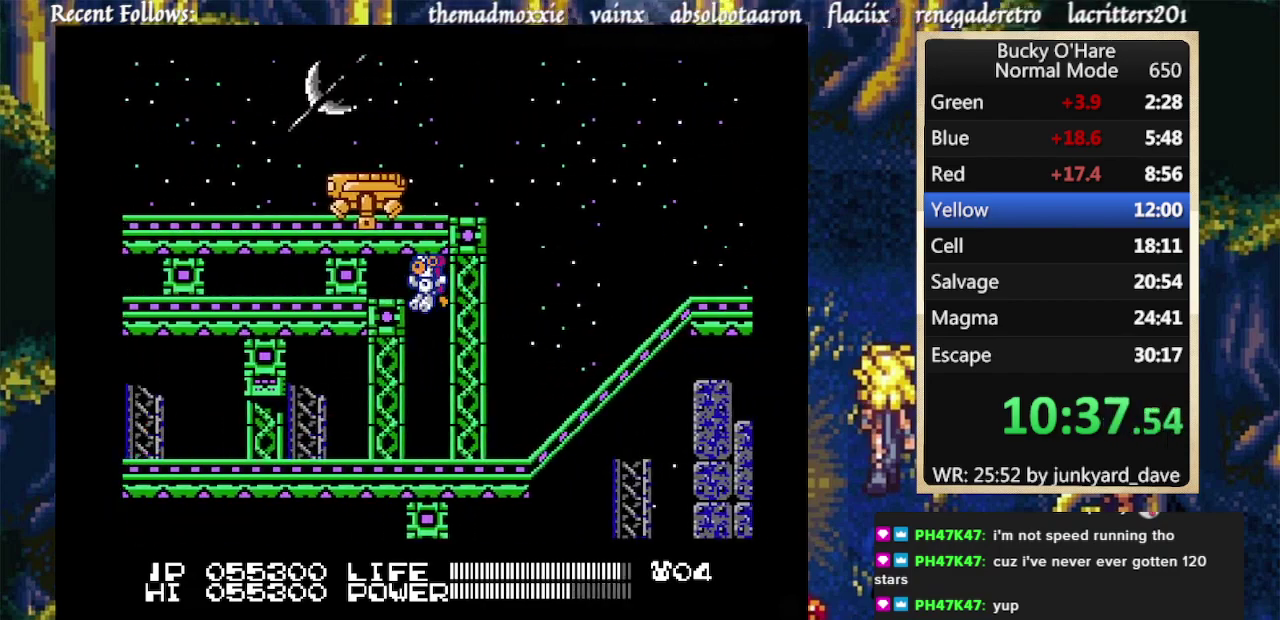
{"buttons": [], "events": [[133, "DPAD_RIGHT", "down"], [200, "DPAD_UP", "up"], [267, "DPAD_RIGHT", "up"]]}
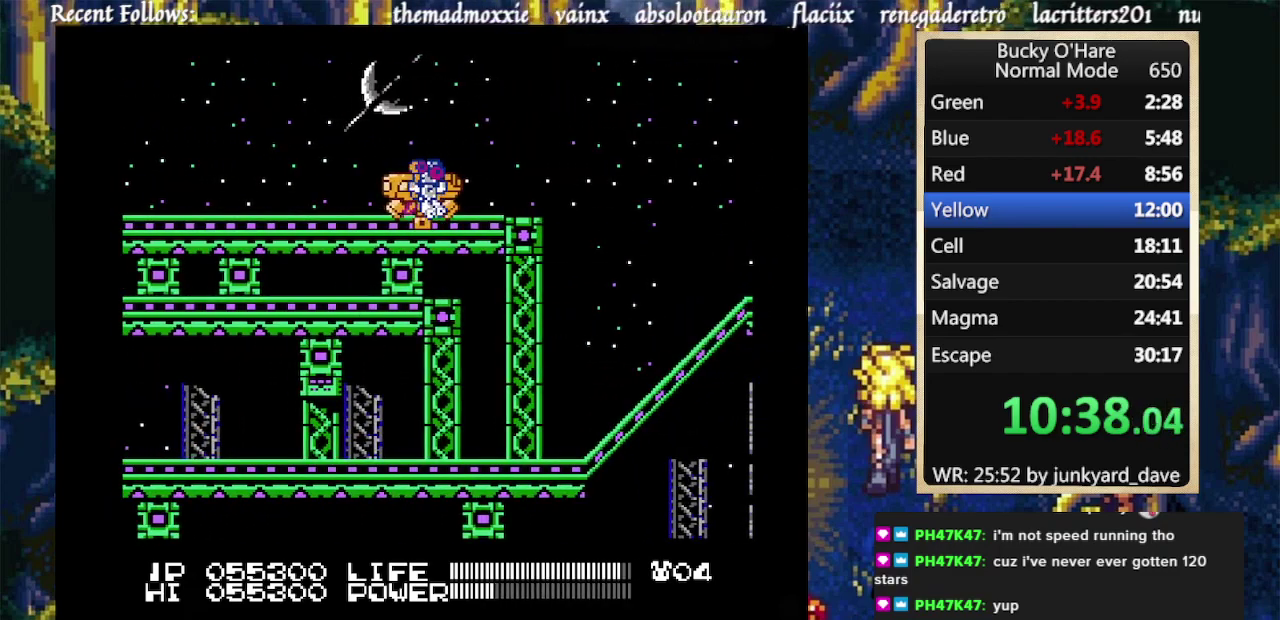
{"buttons": [], "events": []}
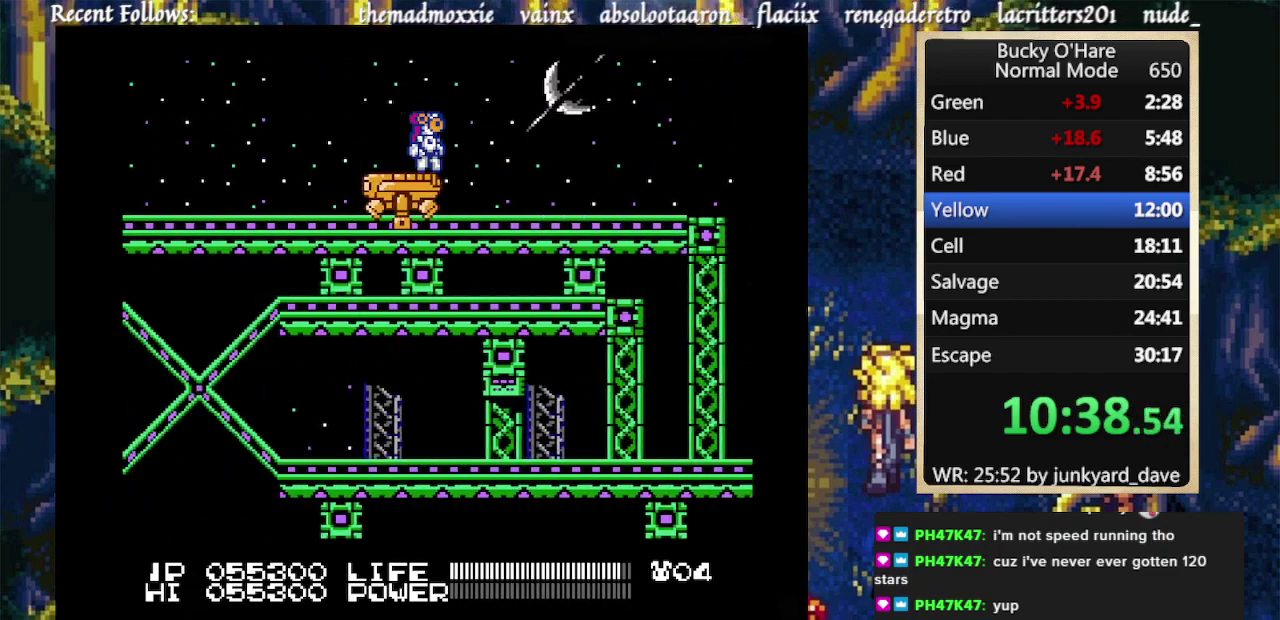
{"buttons": ["DPAD_LEFT"], "events": [[467, "DPAD_LEFT", "down"]]}
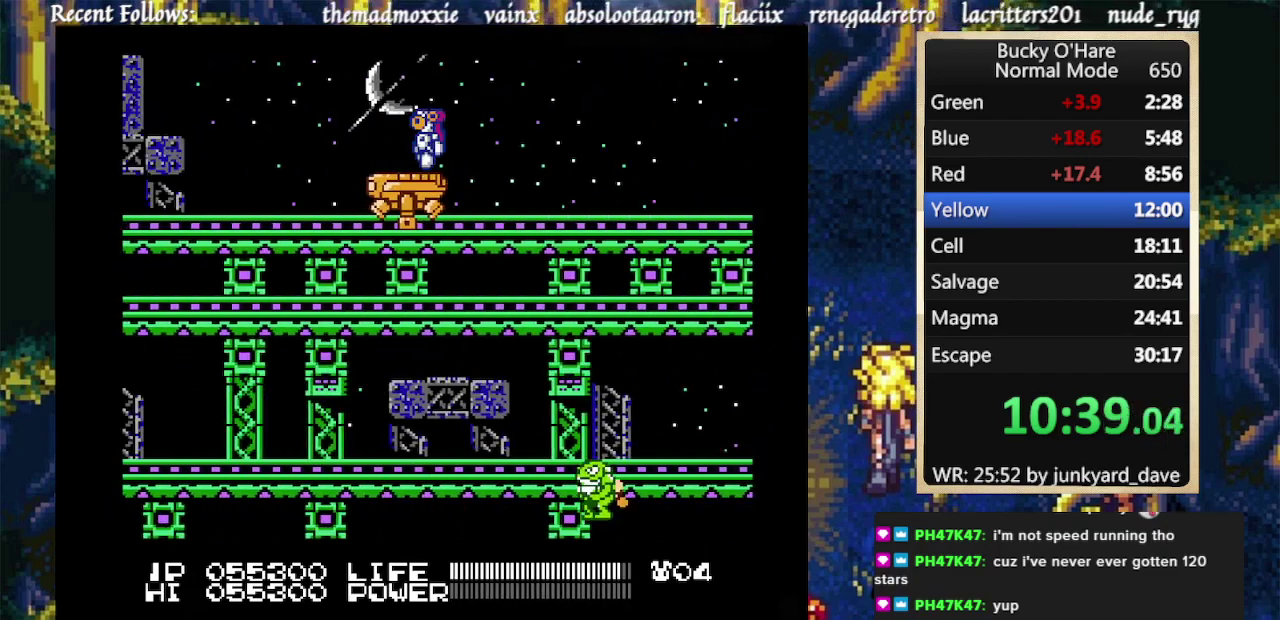
{"buttons": [], "events": [[67, "DPAD_LEFT", "up"]]}